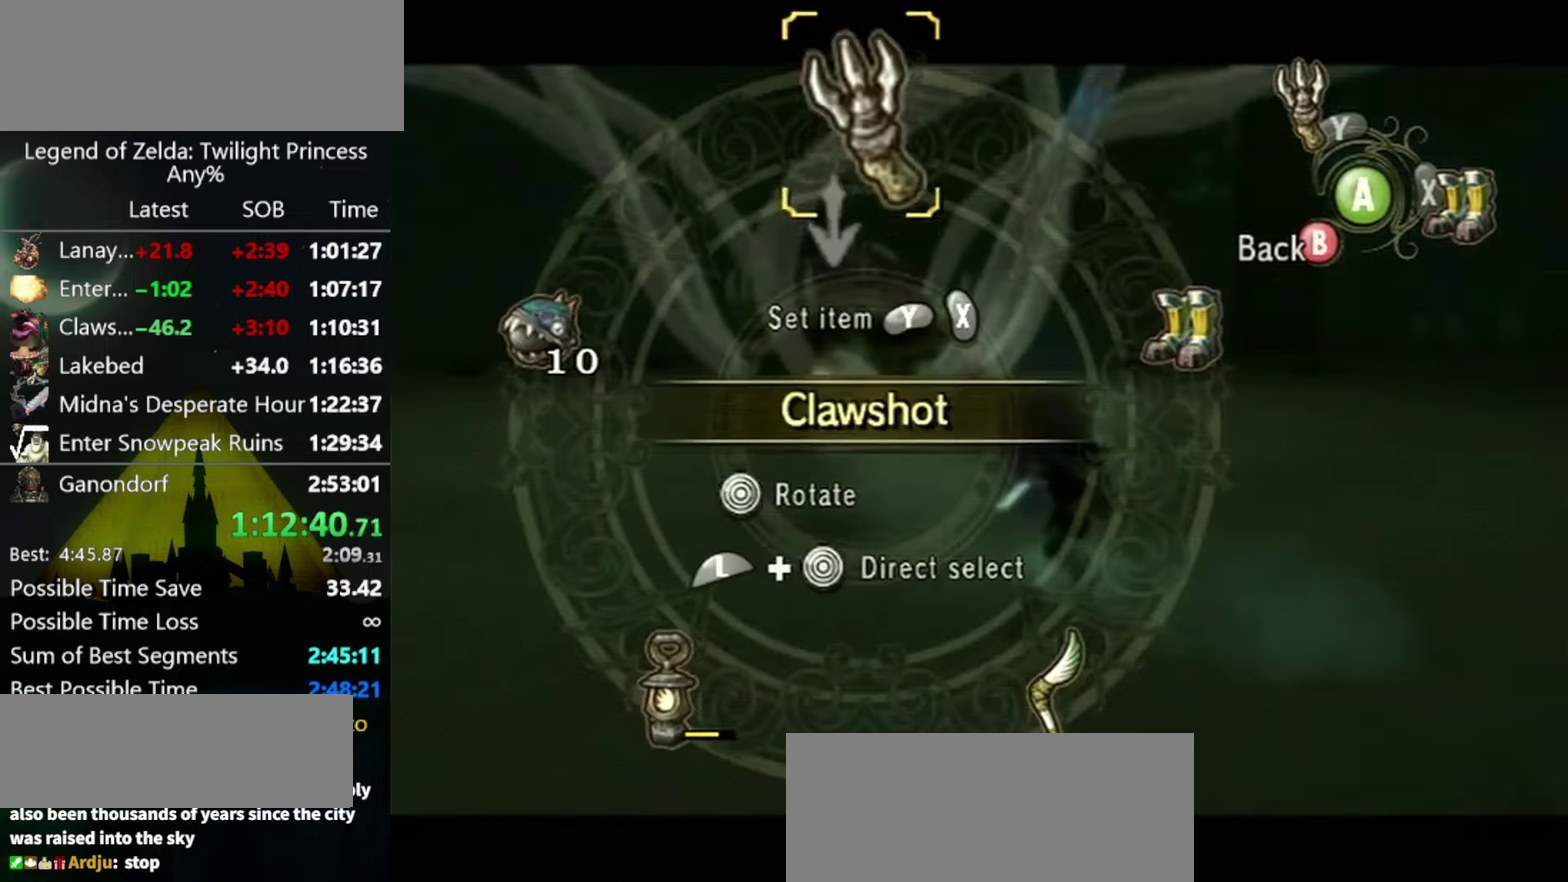
Gameplay with a controller (Nintendo layout); each line is a JSON object with the inputs held at the frame after it. "events" lists button and stick changes between this image and that frame as [ms after this image, input, new state], when the widget could be followed in between. Not read: L3 R3.
{"buttons": [], "left_stick": "center", "right_stick": "center", "events": [[100, "L1", "down"], [100, "left_stick", "left"], [267, "L1", "up"], [267, "left_stick", "center"], [300, "Y", "down"], [367, "Y", "up"], [434, "Y", "down"], [500, "Y", "up"]]}
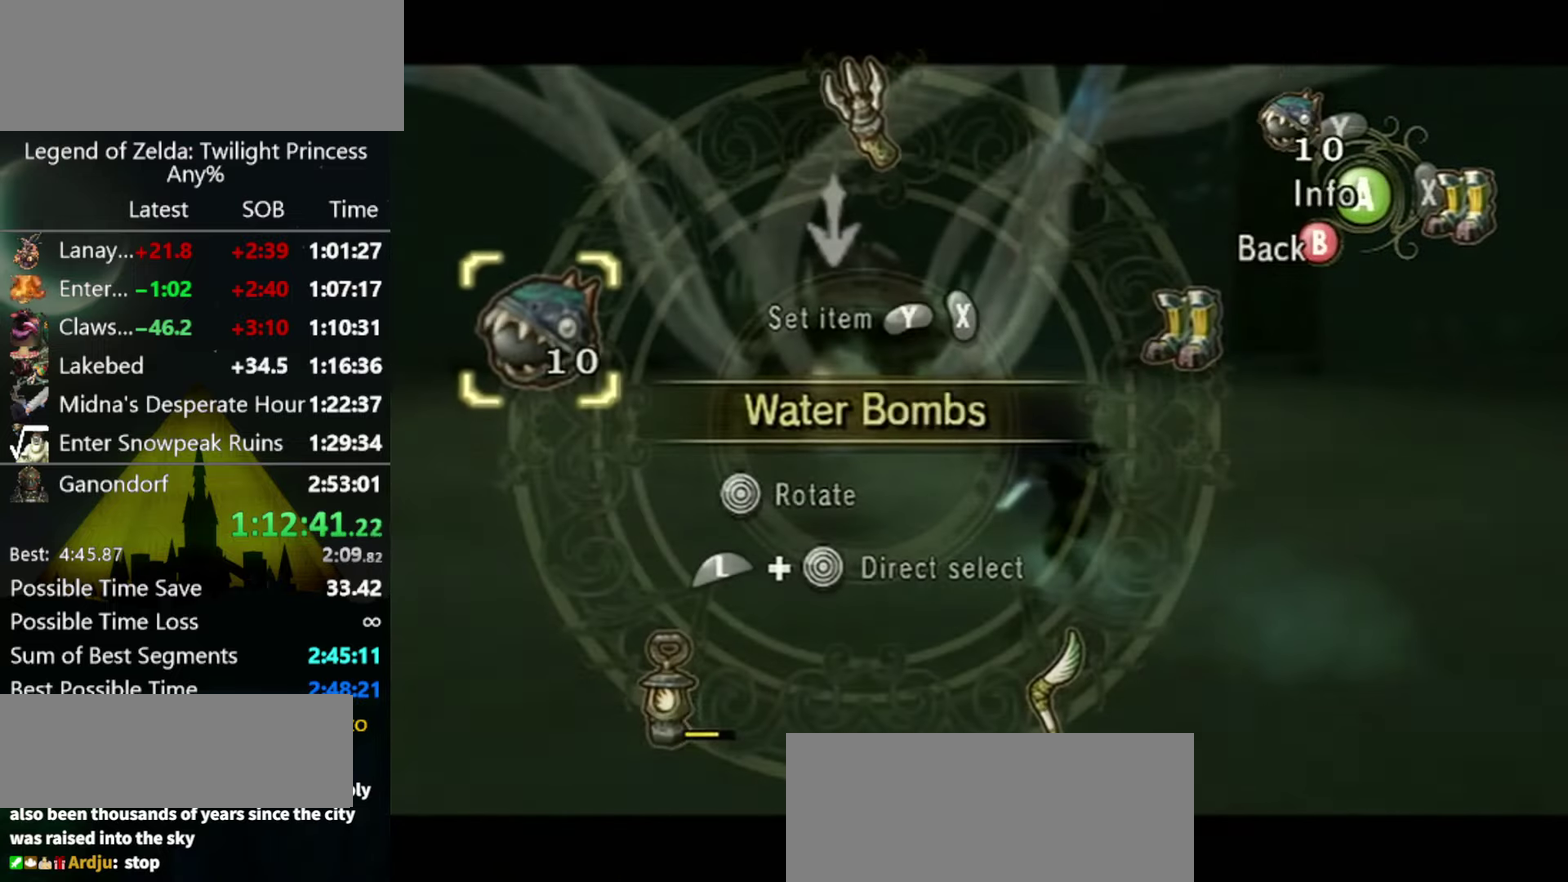
{"buttons": [], "left_stick": "up", "right_stick": "center", "events": [[34, "B", "down"], [100, "B", "up"], [200, "left_stick", "up"], [300, "right_stick", "right"], [400, "right_stick", "down-right"], [467, "right_stick", "center"]]}
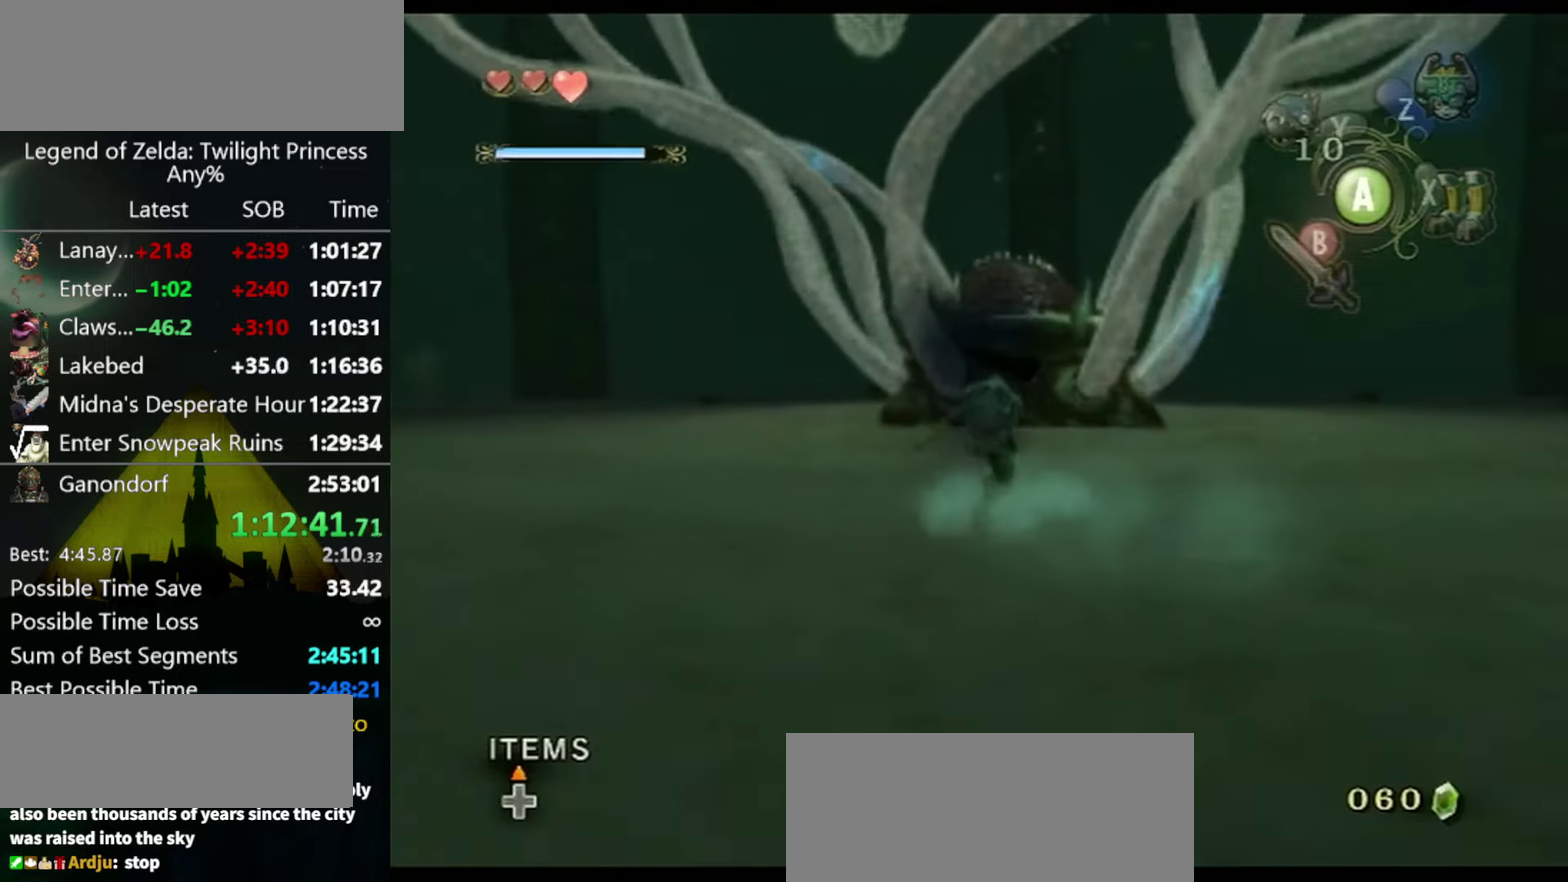
{"buttons": [], "left_stick": "up", "right_stick": "center", "events": [[67, "left_stick", "up-left"], [67, "right_stick", "down-right"], [167, "right_stick", "center"], [200, "left_stick", "up"], [300, "right_stick", "right"], [400, "right_stick", "center"]]}
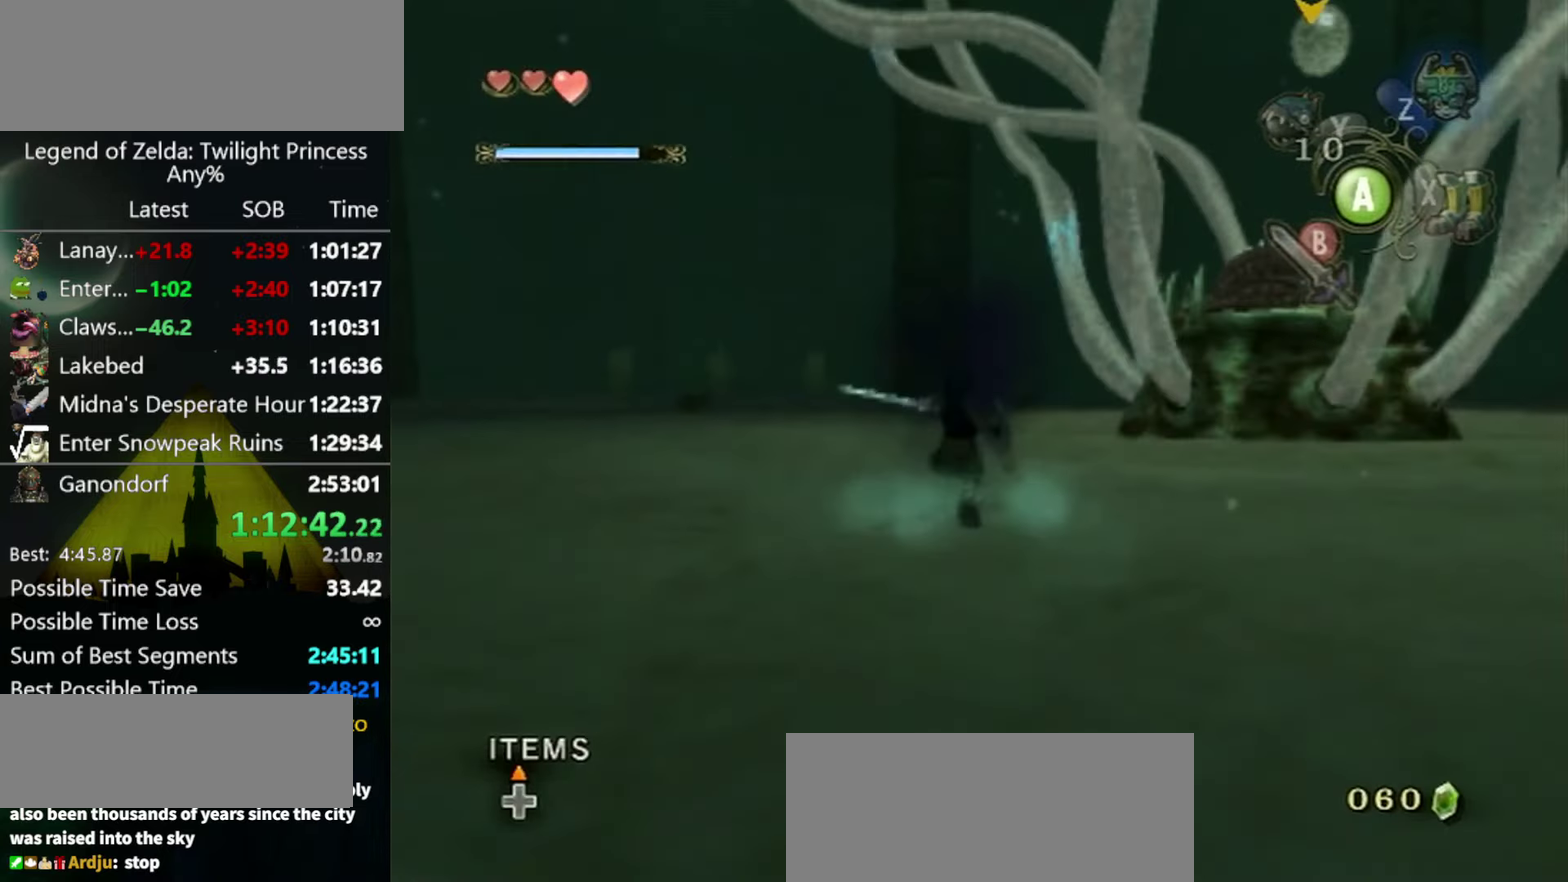
{"buttons": ["DPAD_UP"], "left_stick": "center", "right_stick": "center", "events": [[400, "Y", "down"], [400, "left_stick", "center"], [467, "DPAD_UP", "down"], [467, "Y", "up"]]}
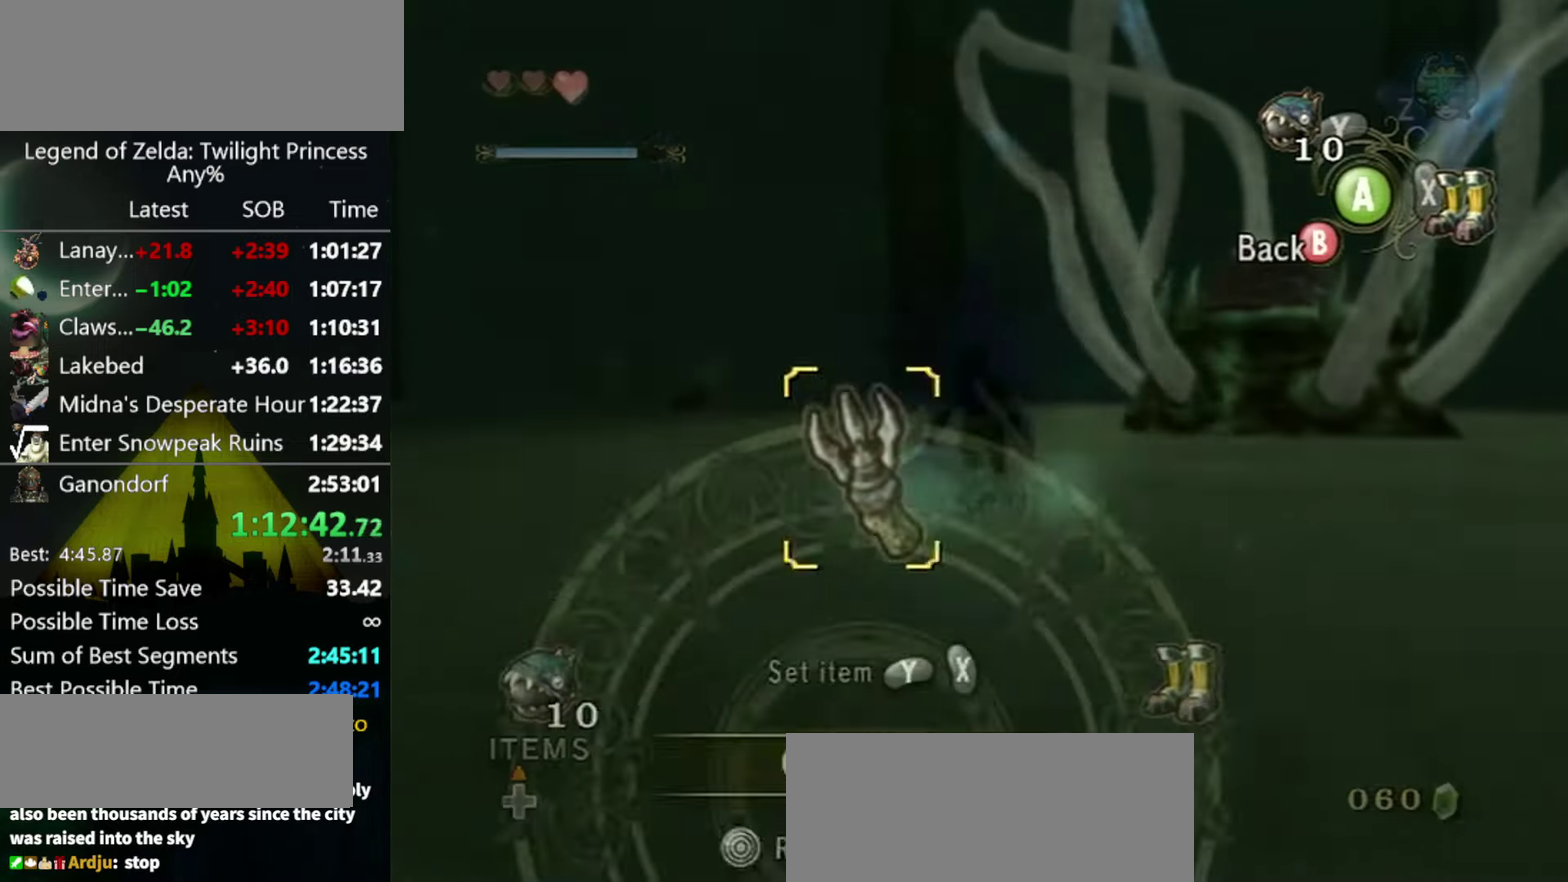
{"buttons": [], "left_stick": "center", "right_stick": "center", "events": [[34, "DPAD_UP", "up"], [200, "X", "down"], [267, "X", "up"], [334, "X", "down"], [400, "X", "up"], [434, "B", "down"], [500, "B", "up"]]}